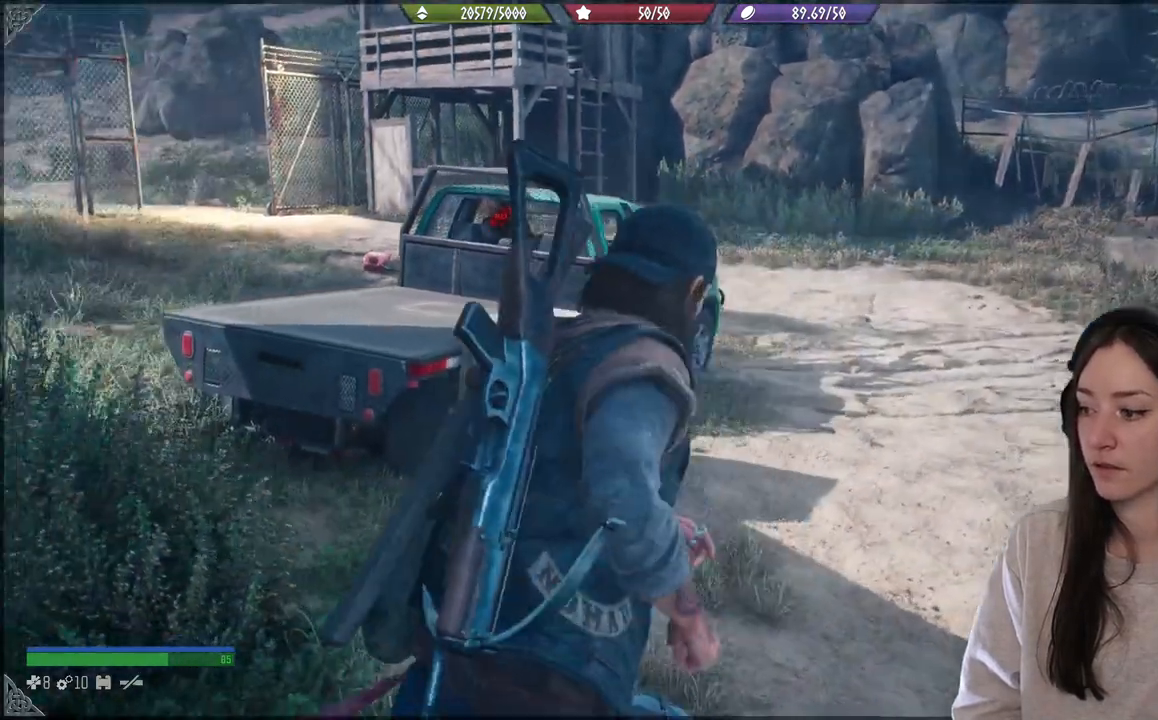
Gameplay with a controller (Xbox layout); each line is a JSON object with the inputs held at the frame after it (dt_ms = milliseconds from this image to that frame). "events" lists button and stick changes between this image and that frame as [ms after this image, input, new state], when the widget could be followed in between. Not read: L3.
{"dt_ms": 500, "buttons": [], "left_stick": "up", "right_stick": "left", "events": []}
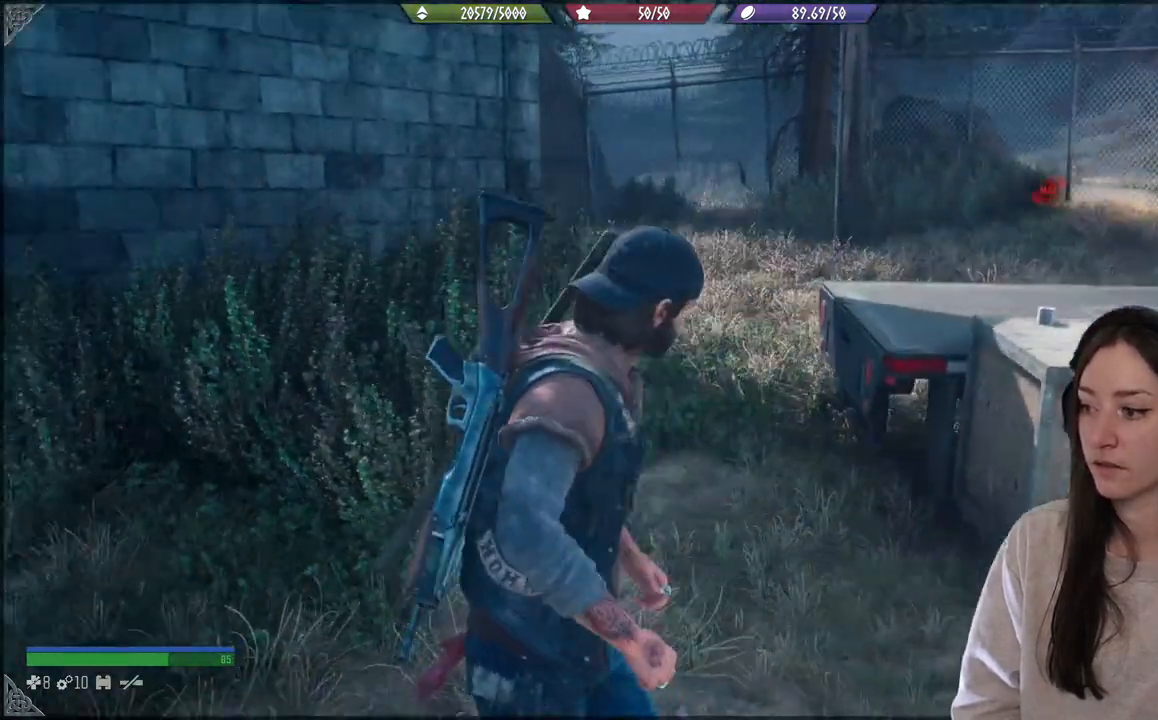
{"dt_ms": 500, "buttons": [], "left_stick": "up", "right_stick": "center", "events": [[167, "right_stick", "center"]]}
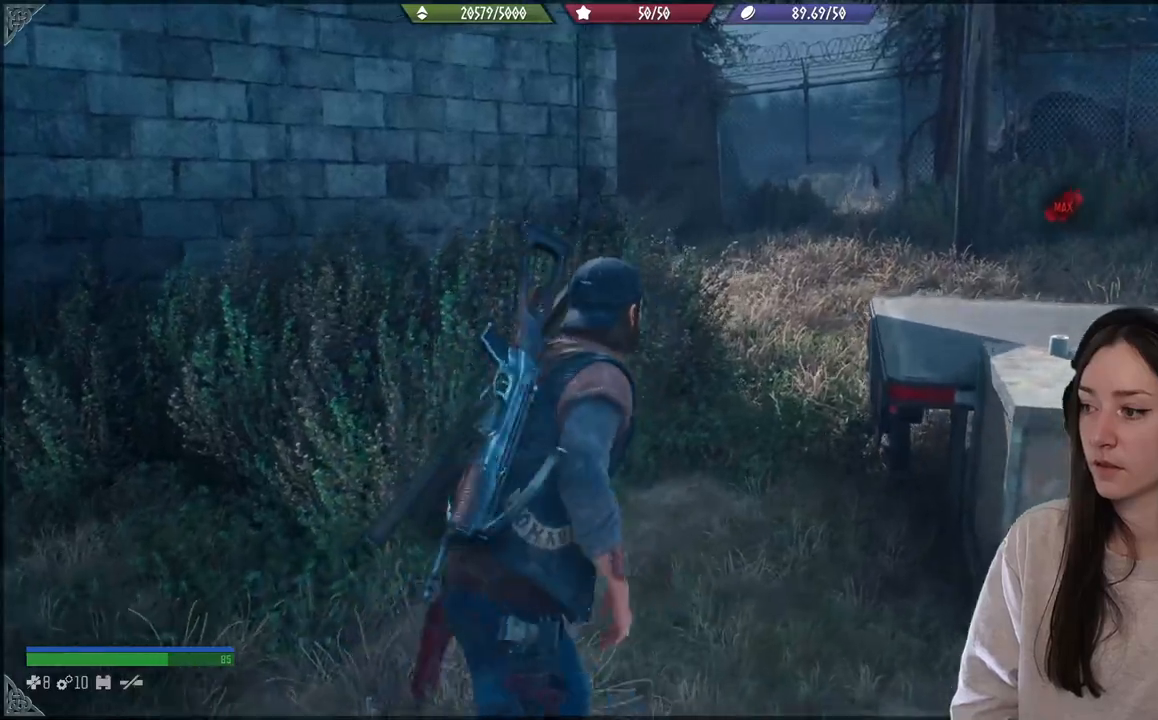
{"dt_ms": 500, "buttons": [], "left_stick": "center", "right_stick": "center", "events": [[50, "left_stick", "center"], [50, "right_stick", "left"], [200, "right_stick", "center"]]}
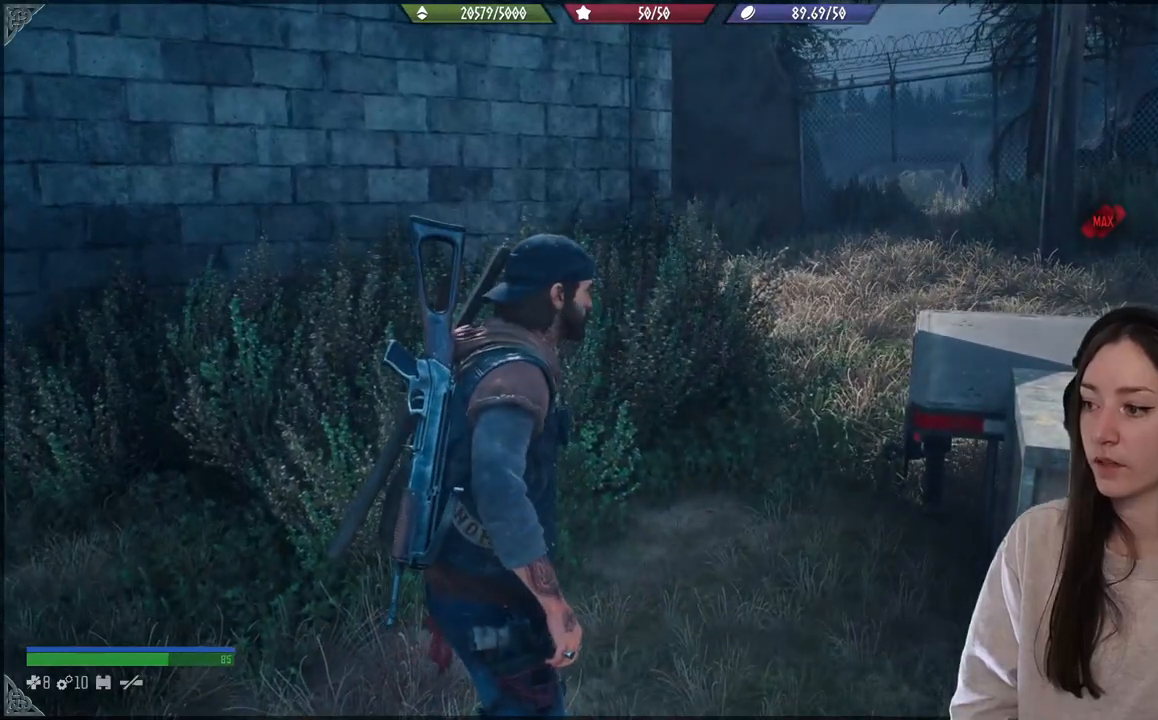
{"dt_ms": 500, "buttons": [], "left_stick": "center", "right_stick": "center", "events": [[300, "left_stick", "down-right"], [450, "left_stick", "center"]]}
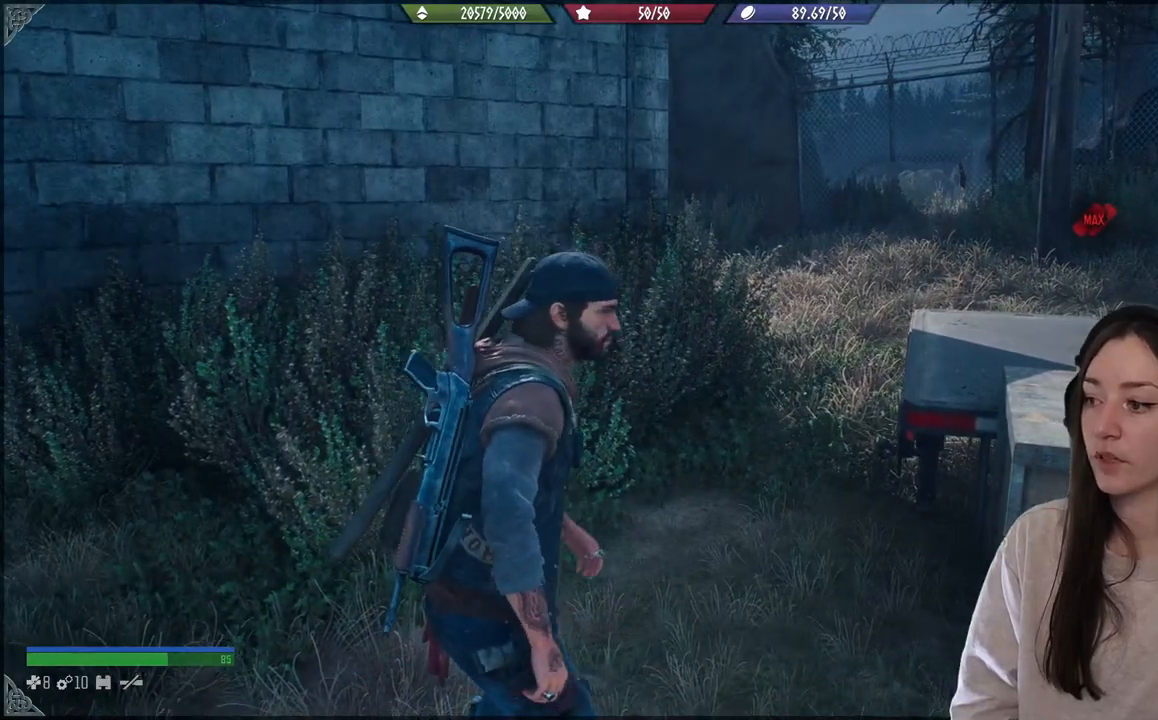
{"dt_ms": 500, "buttons": [], "left_stick": "down", "right_stick": "center", "events": [[500, "left_stick", "down"]]}
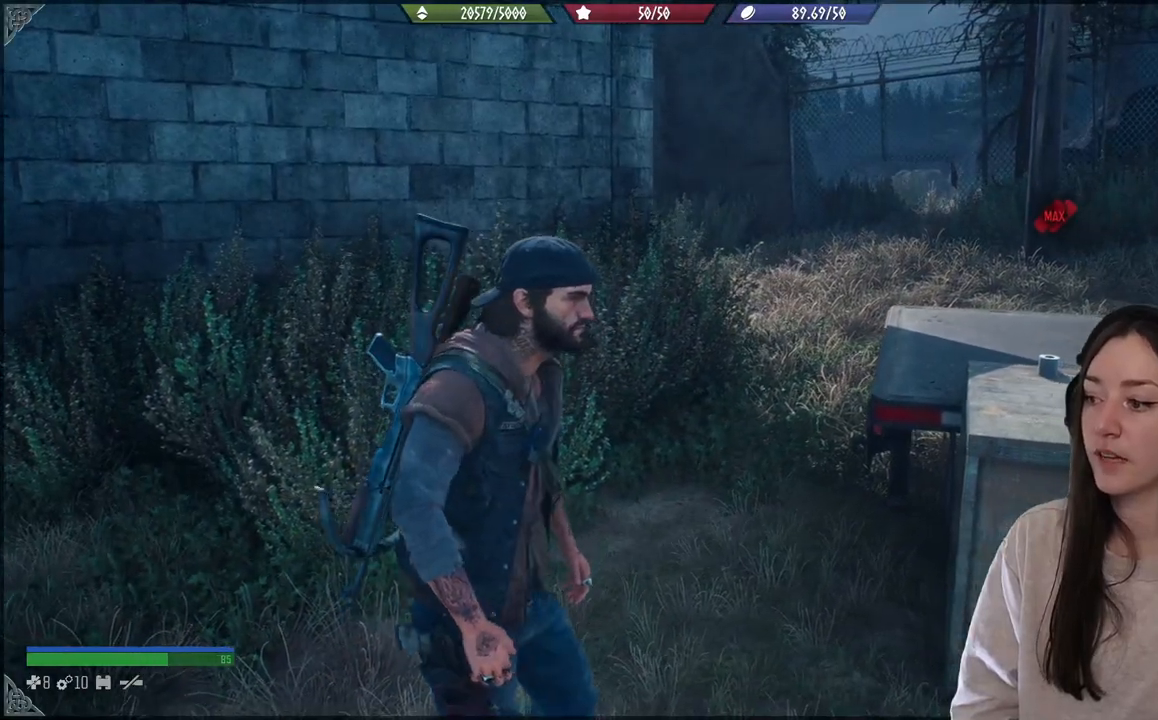
{"dt_ms": 500, "buttons": [], "left_stick": "down-left", "right_stick": "left"}
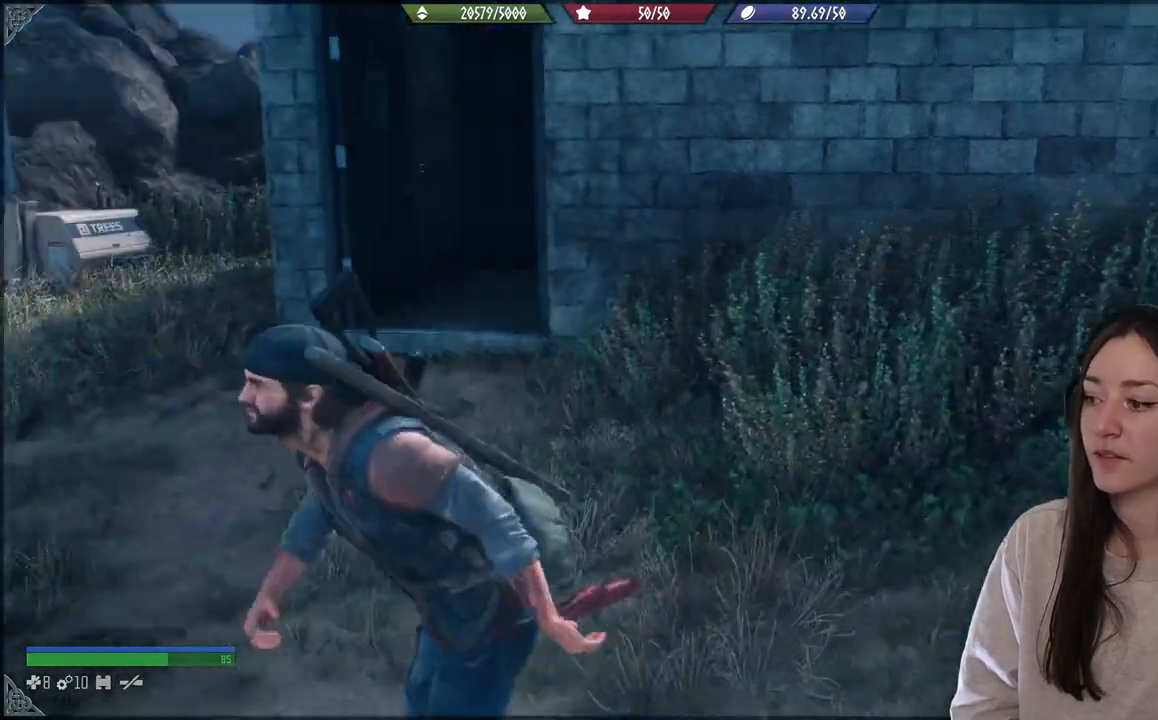
{"dt_ms": 500, "buttons": [], "left_stick": "center", "right_stick": "center", "events": [[83, "left_stick", "center"], [233, "right_stick", "center"]]}
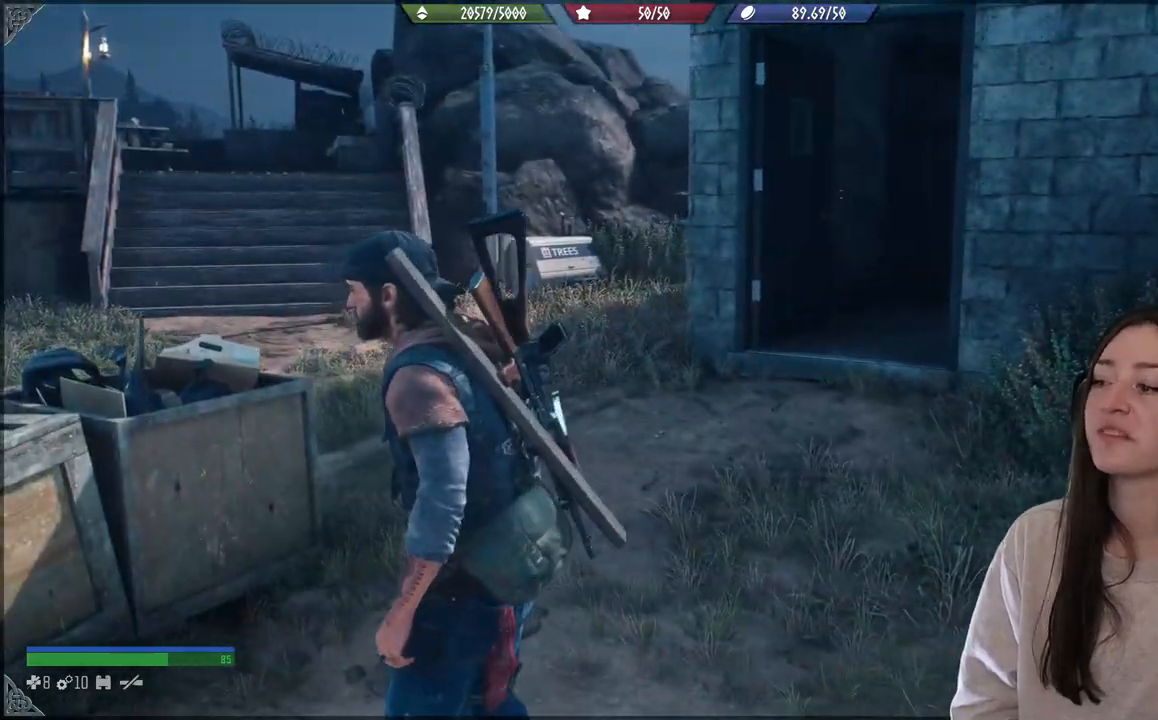
{"dt_ms": 1000, "buttons": [], "left_stick": "up-left", "right_stick": "center"}
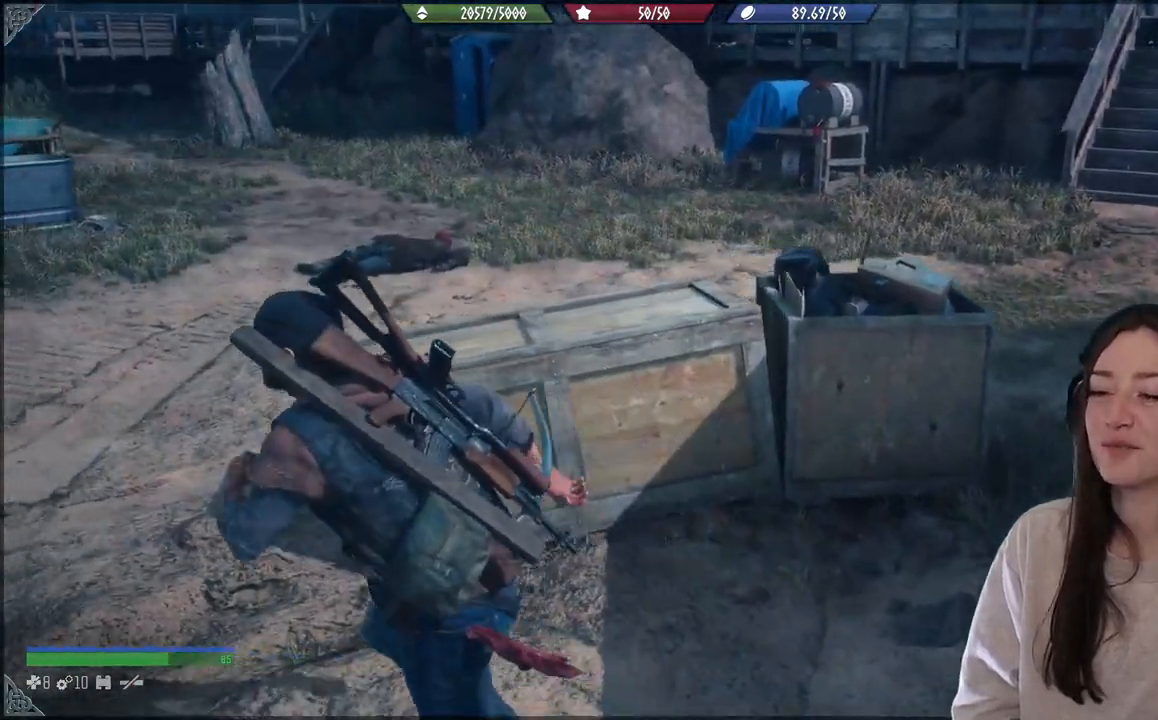
{"dt_ms": 500, "buttons": [], "left_stick": "up-left", "right_stick": "up-right", "events": [[450, "right_stick", "up-right"]]}
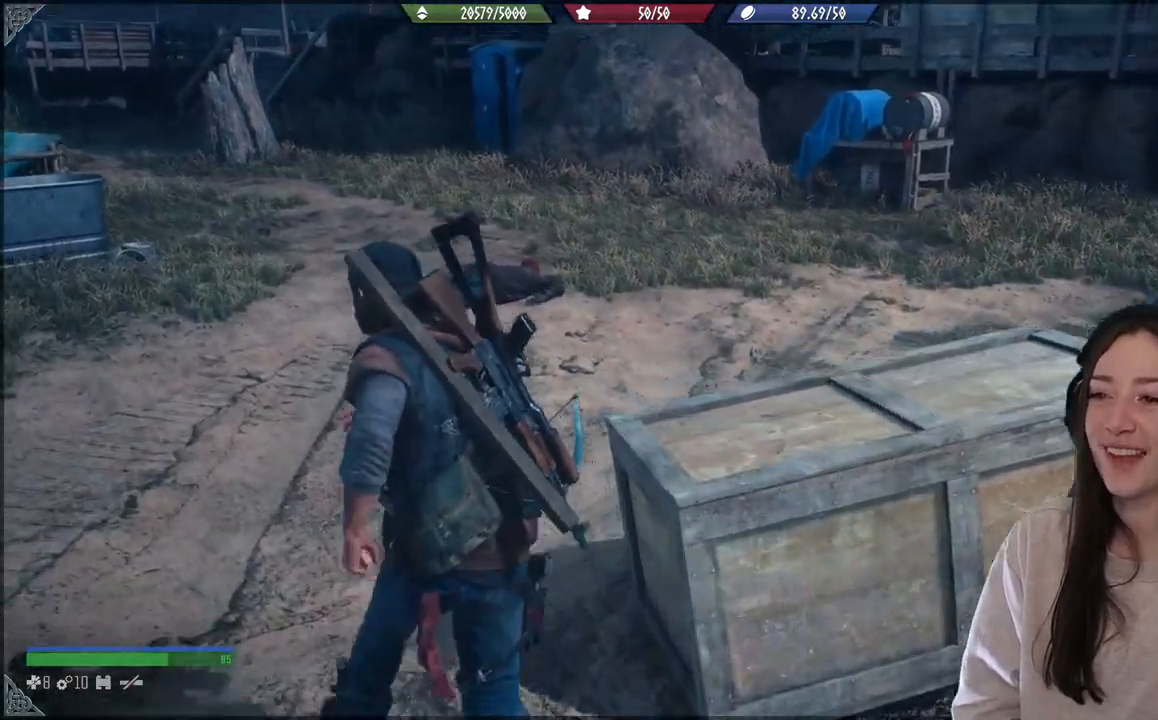
{"dt_ms": 500, "buttons": [], "left_stick": "up-left", "right_stick": "center", "events": [[350, "right_stick", "center"]]}
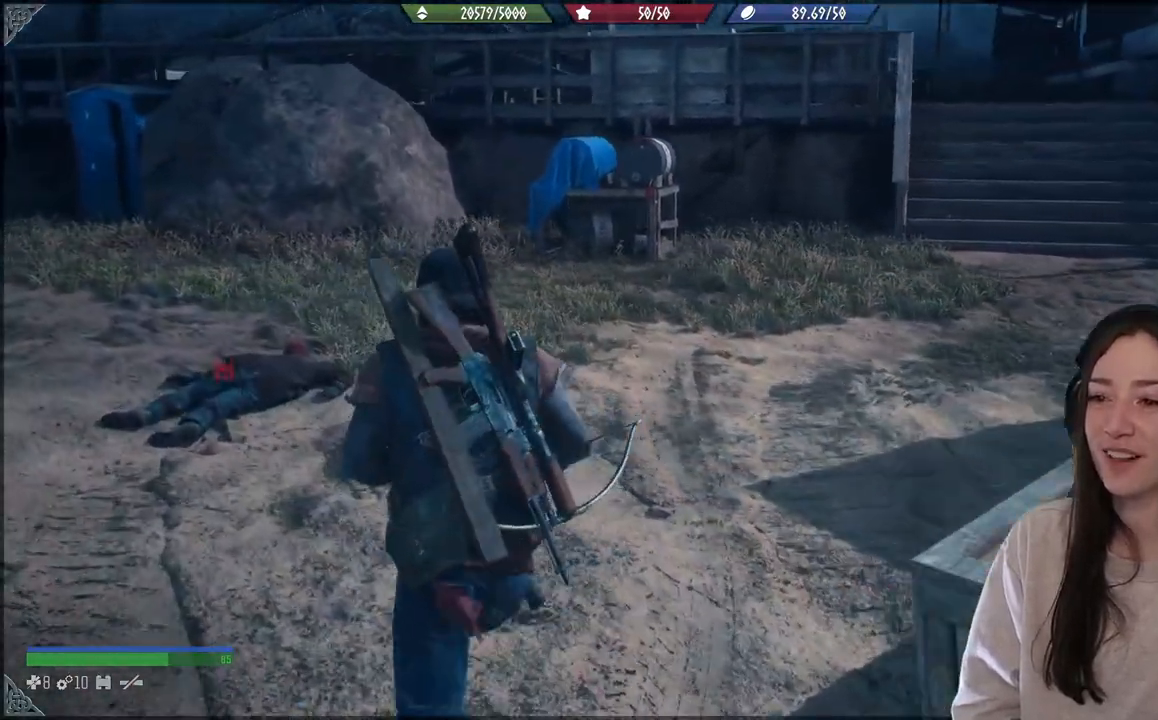
{"dt_ms": 500, "buttons": [], "left_stick": "up-left", "right_stick": "left", "events": [[300, "right_stick", "left"]]}
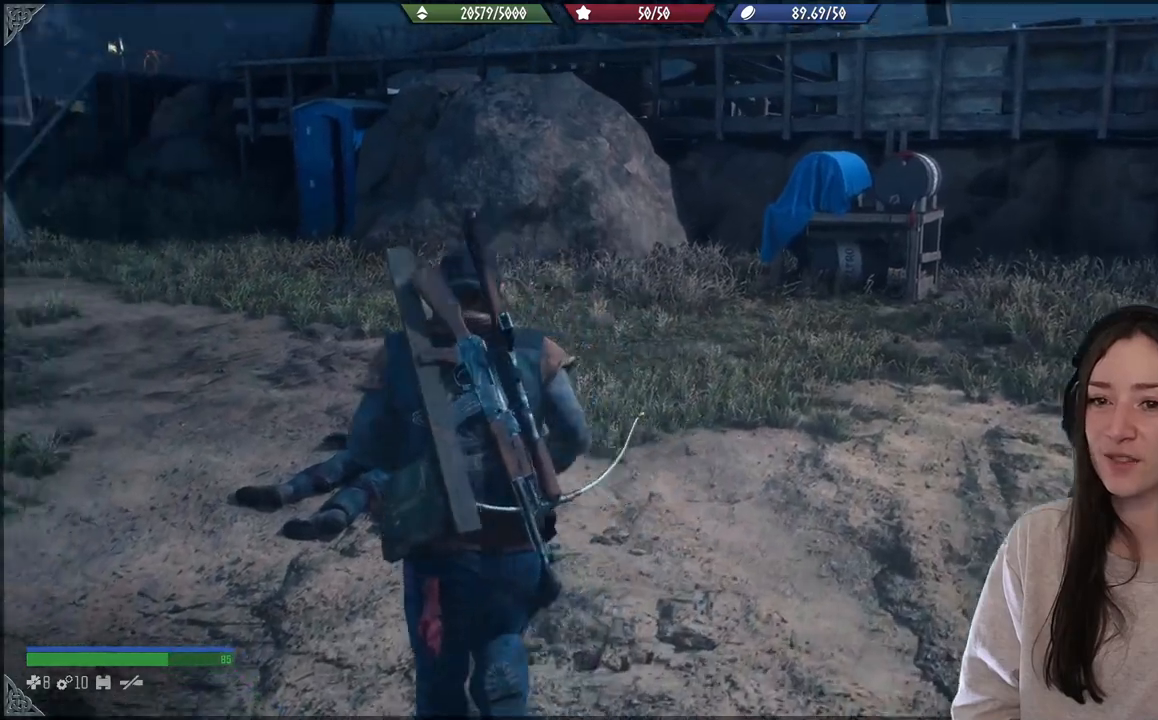
{"dt_ms": 500, "buttons": [], "left_stick": "up-left", "right_stick": "center", "events": [[300, "right_stick", "center"]]}
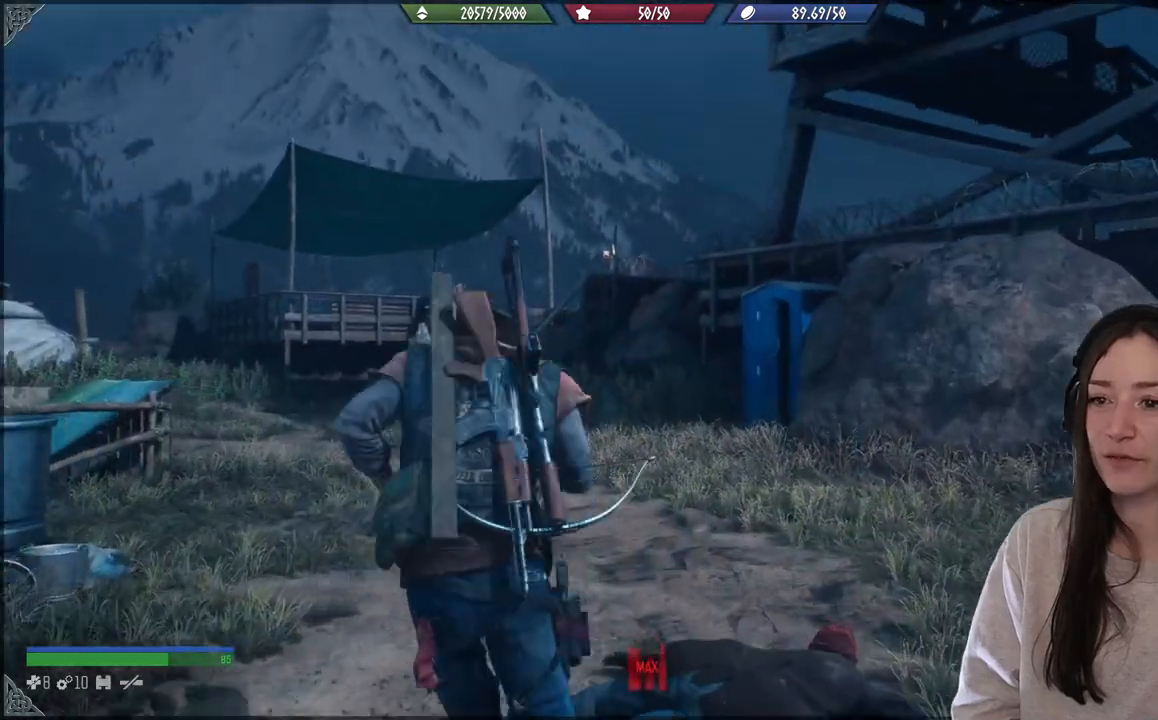
{"dt_ms": 500, "buttons": [], "left_stick": "up", "right_stick": "center", "events": [[350, "left_stick", "up"]]}
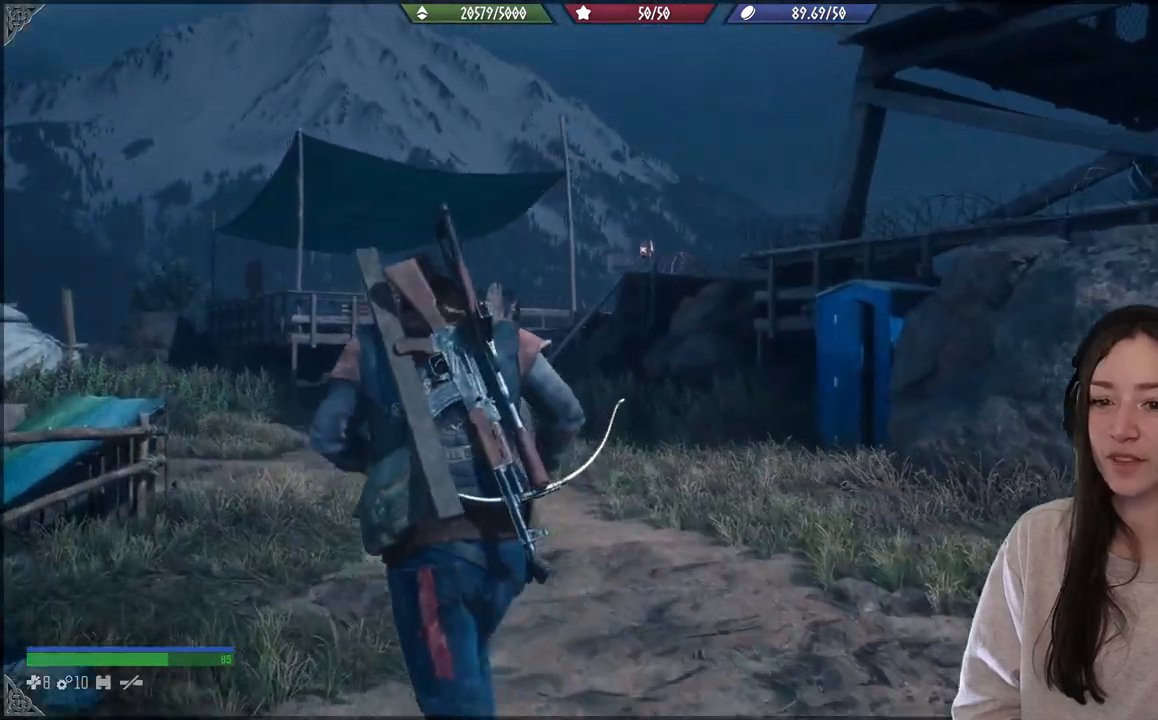
{"dt_ms": 500, "buttons": [], "left_stick": "center", "right_stick": "center", "events": [[117, "left_stick", "center"]]}
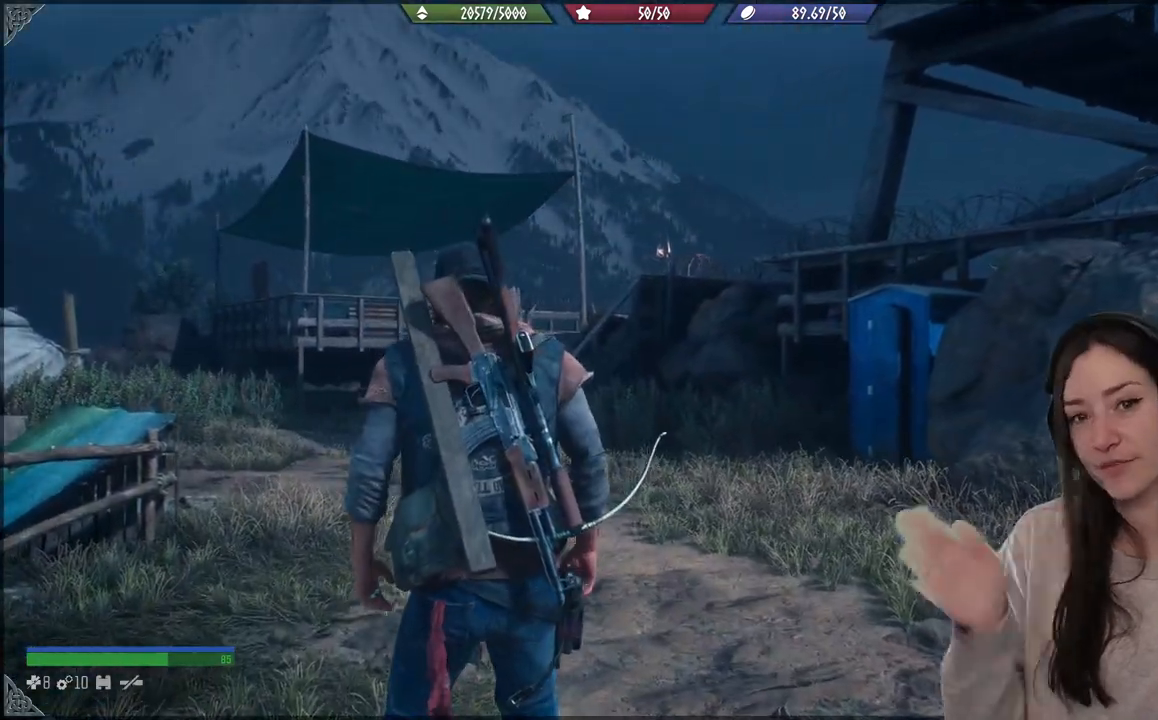
{"dt_ms": 500, "buttons": [], "left_stick": "center", "right_stick": "center", "events": []}
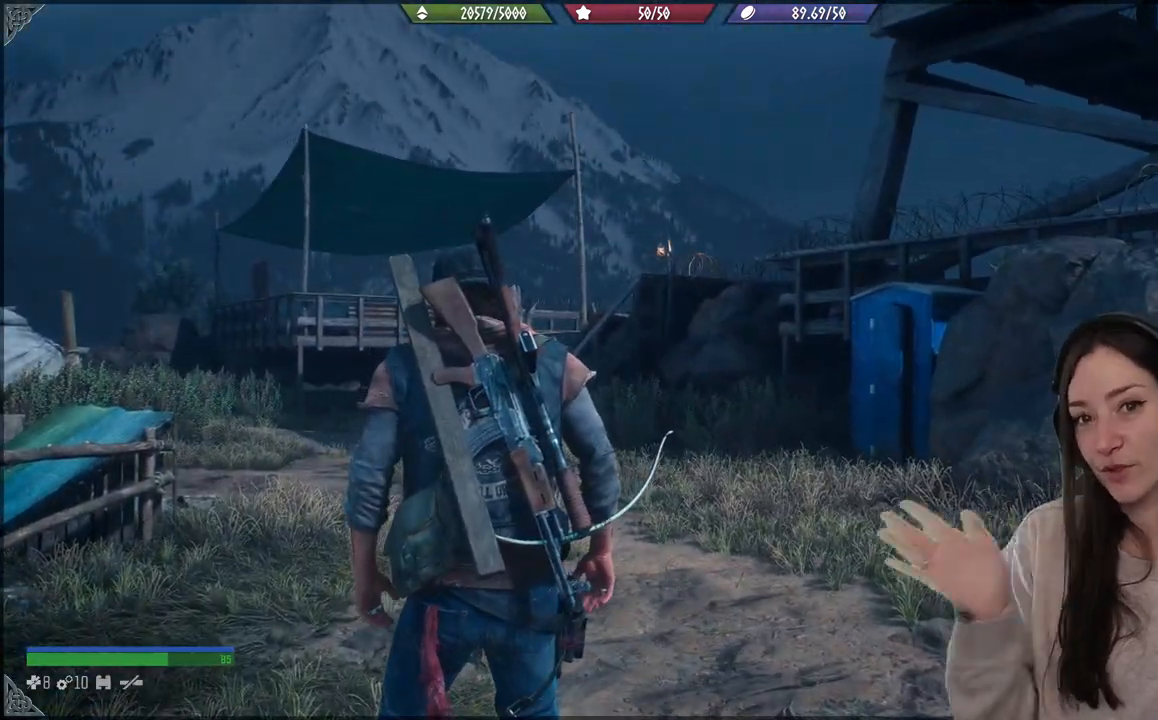
{"dt_ms": 500, "buttons": [], "left_stick": "center", "right_stick": "center", "events": []}
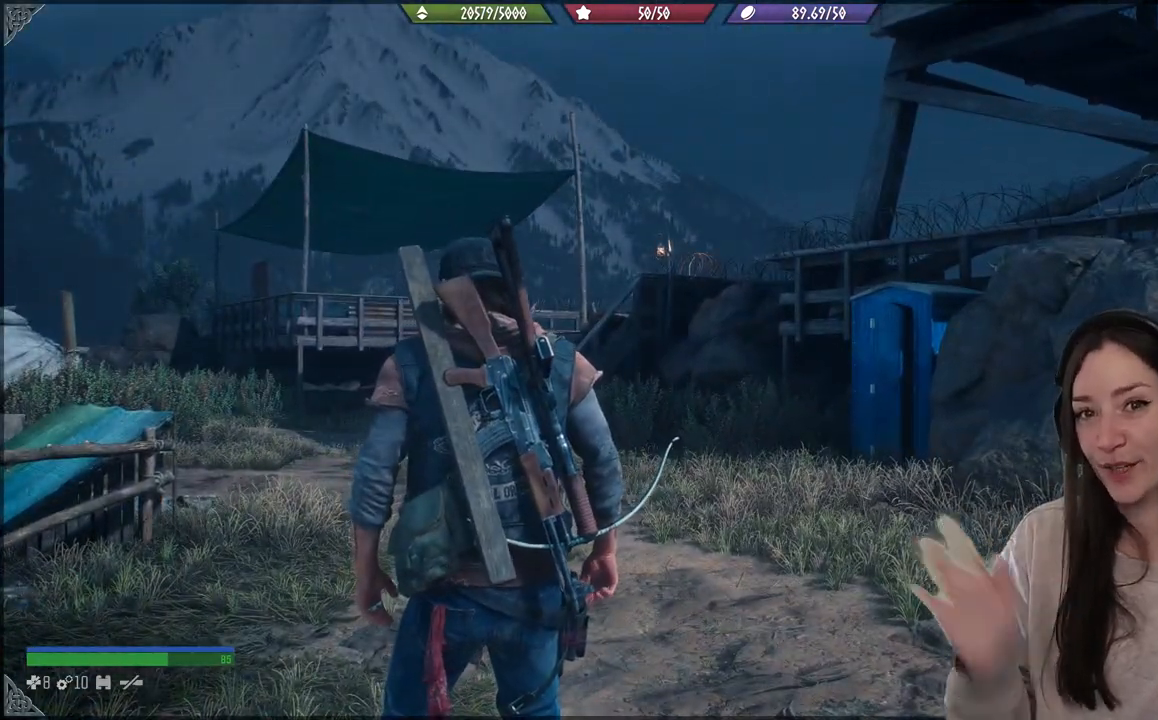
{"dt_ms": 500, "buttons": [], "left_stick": "center", "right_stick": "center", "events": []}
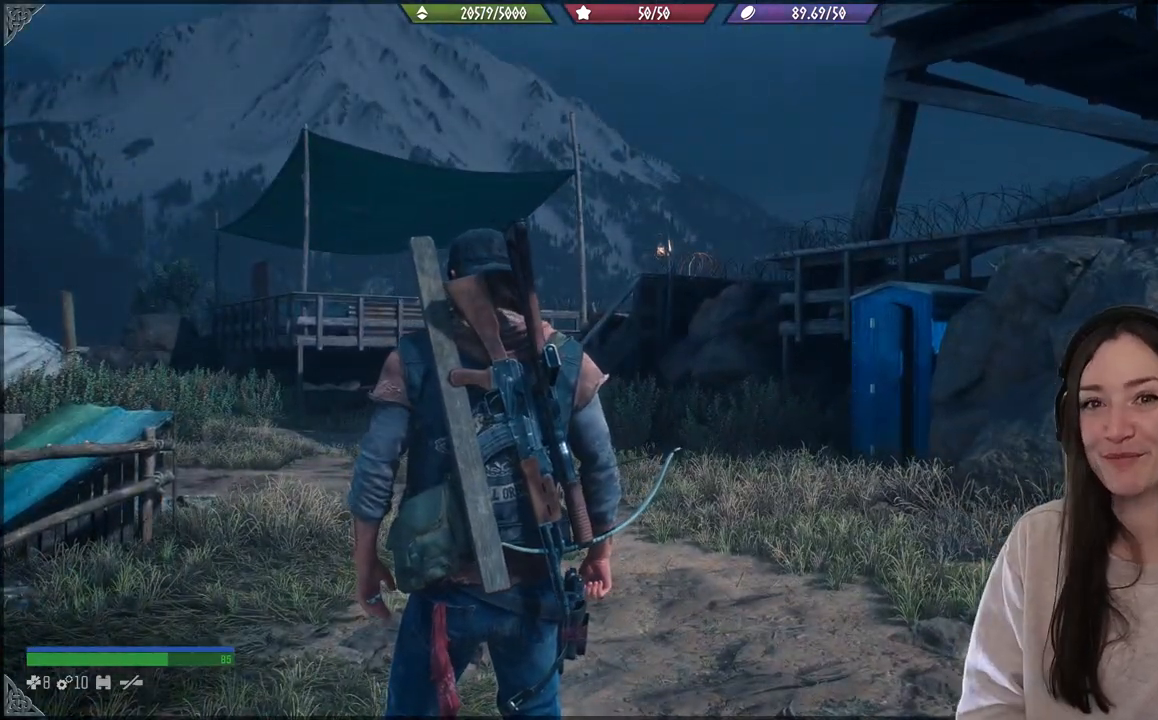
{"dt_ms": 500, "buttons": [], "left_stick": "down", "right_stick": "center", "events": [[250, "left_stick", "down"]]}
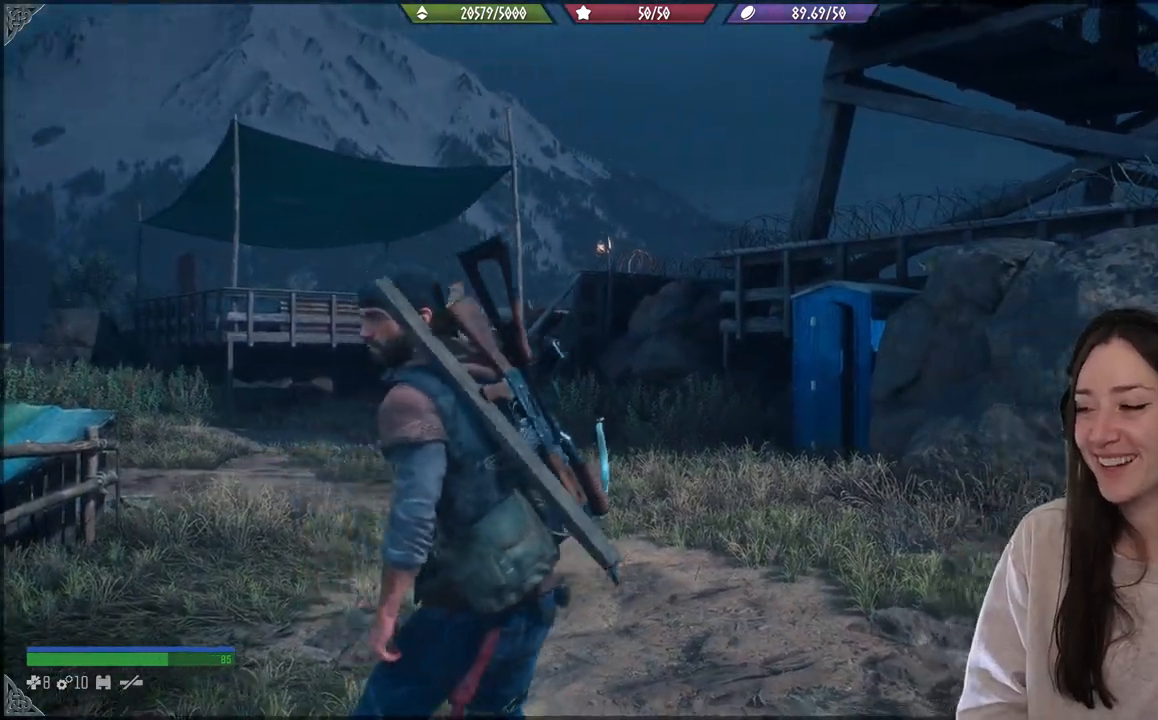
{"dt_ms": 500, "buttons": [], "left_stick": "center", "right_stick": "right", "events": [[67, "right_stick", "right"], [400, "left_stick", "center"]]}
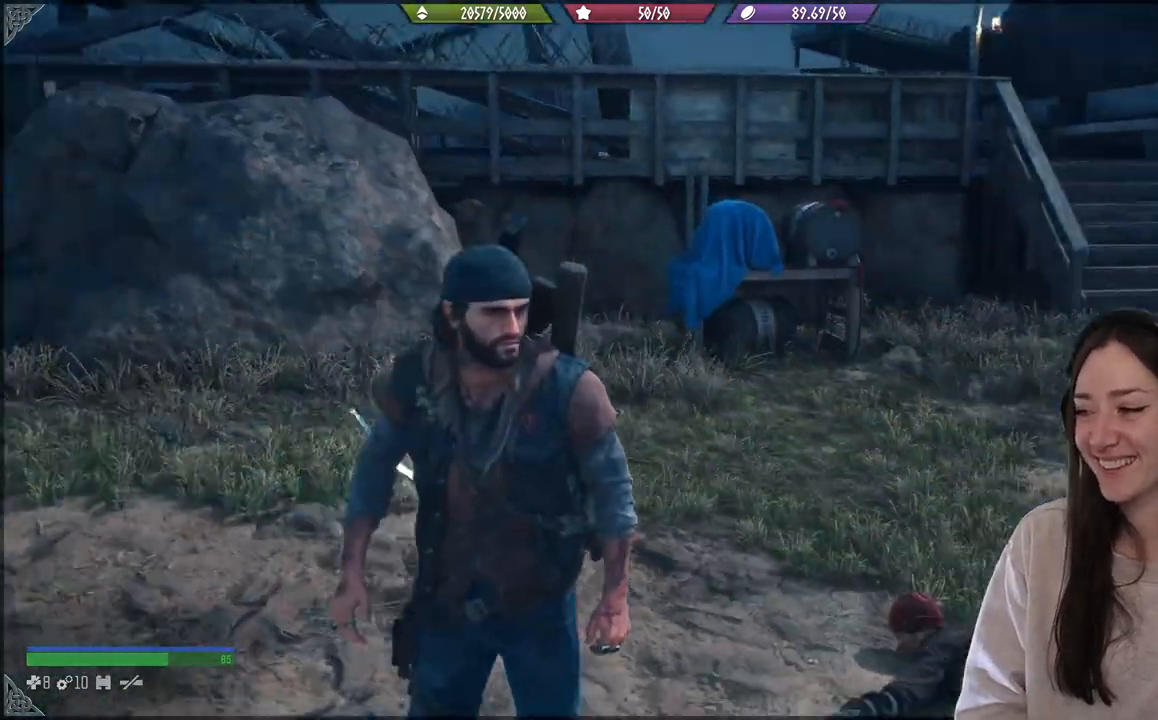
{"dt_ms": 500, "buttons": [], "left_stick": "center", "right_stick": "right", "events": []}
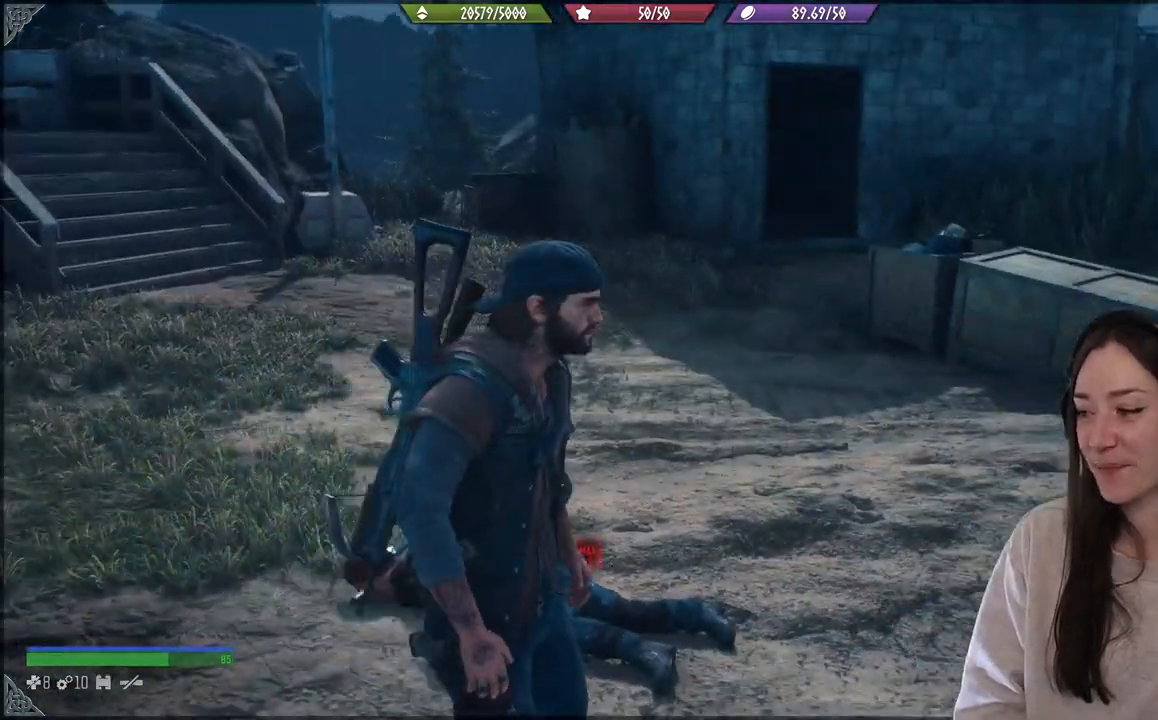
{"dt_ms": 500, "buttons": [], "left_stick": "center", "right_stick": "center", "events": [[500, "right_stick", "center"]]}
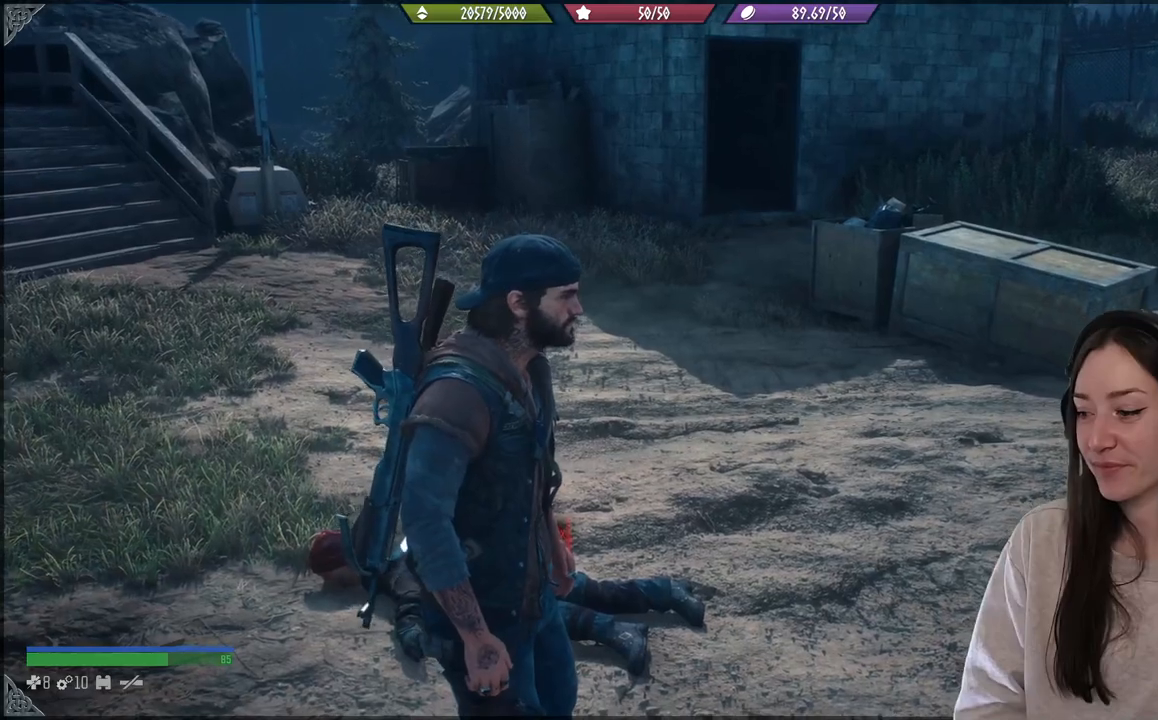
{"dt_ms": 500, "buttons": [], "left_stick": "center", "right_stick": "right", "events": [[217, "right_stick", "down-right"], [300, "right_stick", "right"]]}
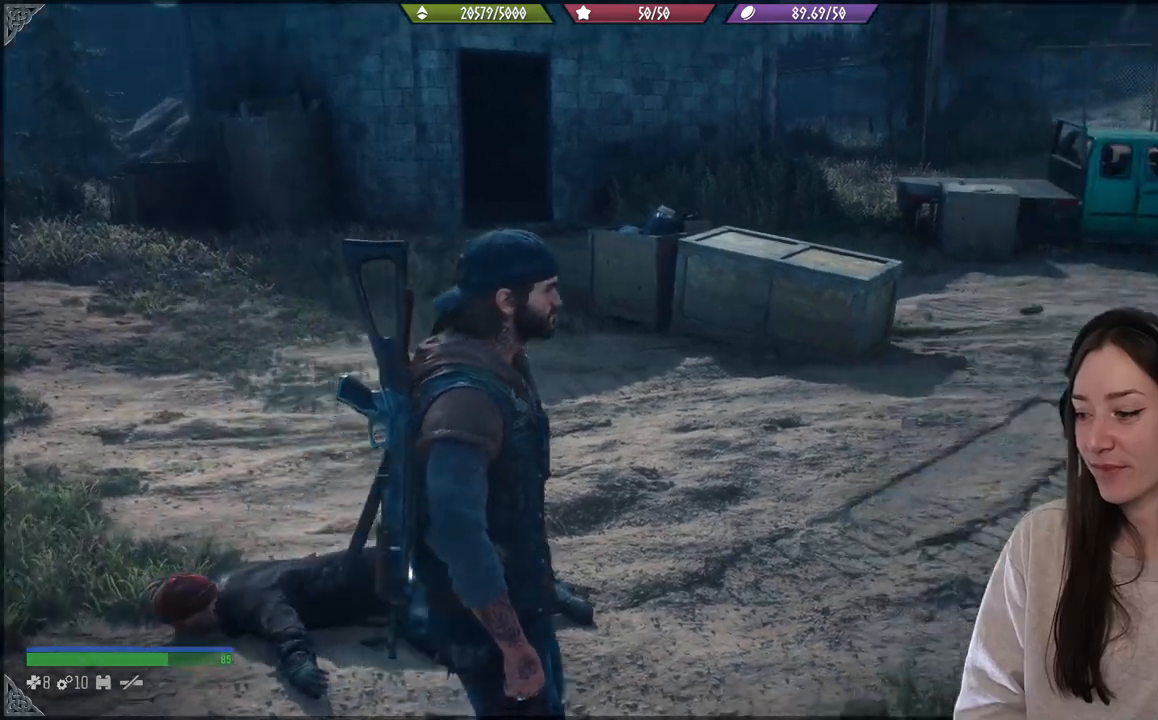
{"dt_ms": 500, "buttons": [], "left_stick": "up", "right_stick": "center", "events": [[317, "right_stick", "center"], [383, "left_stick", "up"]]}
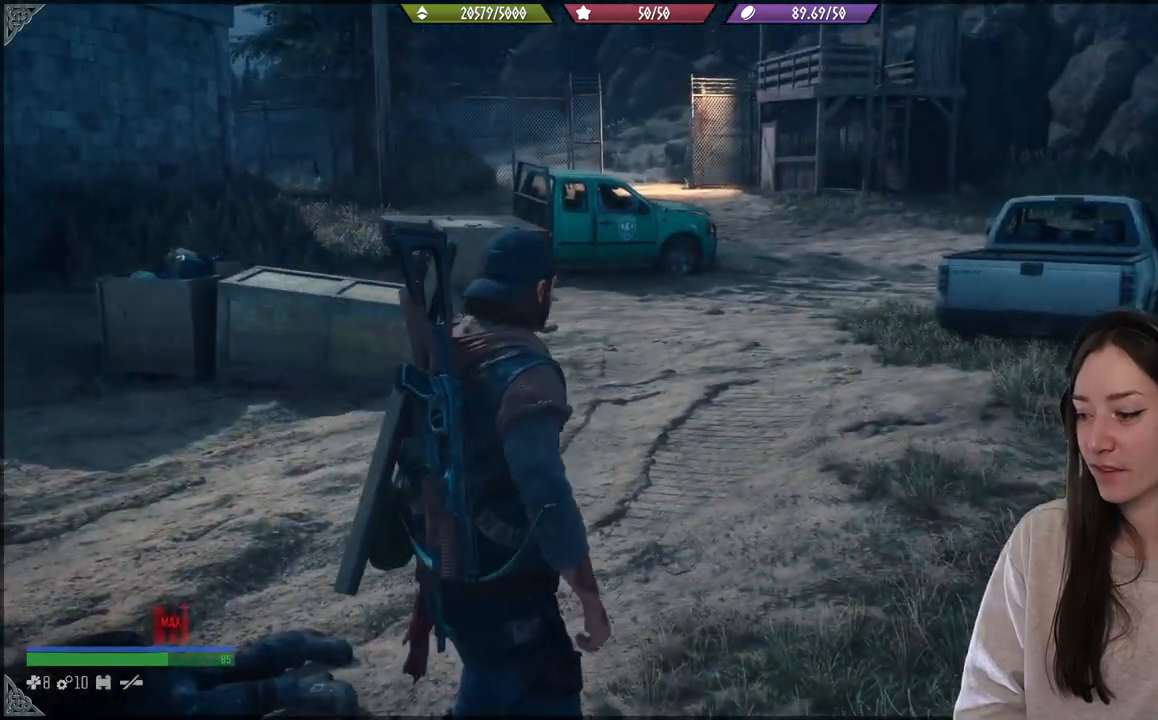
{"dt_ms": 500, "buttons": [], "left_stick": "up", "right_stick": "right", "events": [[317, "right_stick", "right"]]}
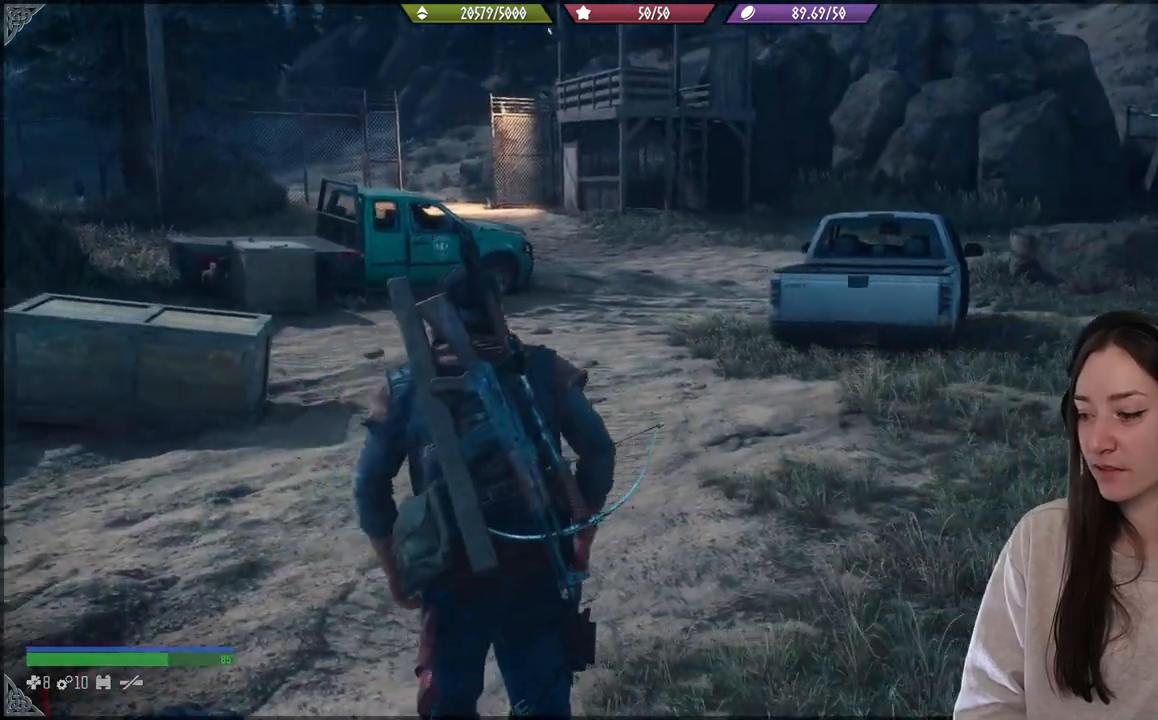
{"dt_ms": 500, "buttons": [], "left_stick": "up", "right_stick": "center", "events": [[133, "right_stick", "center"]]}
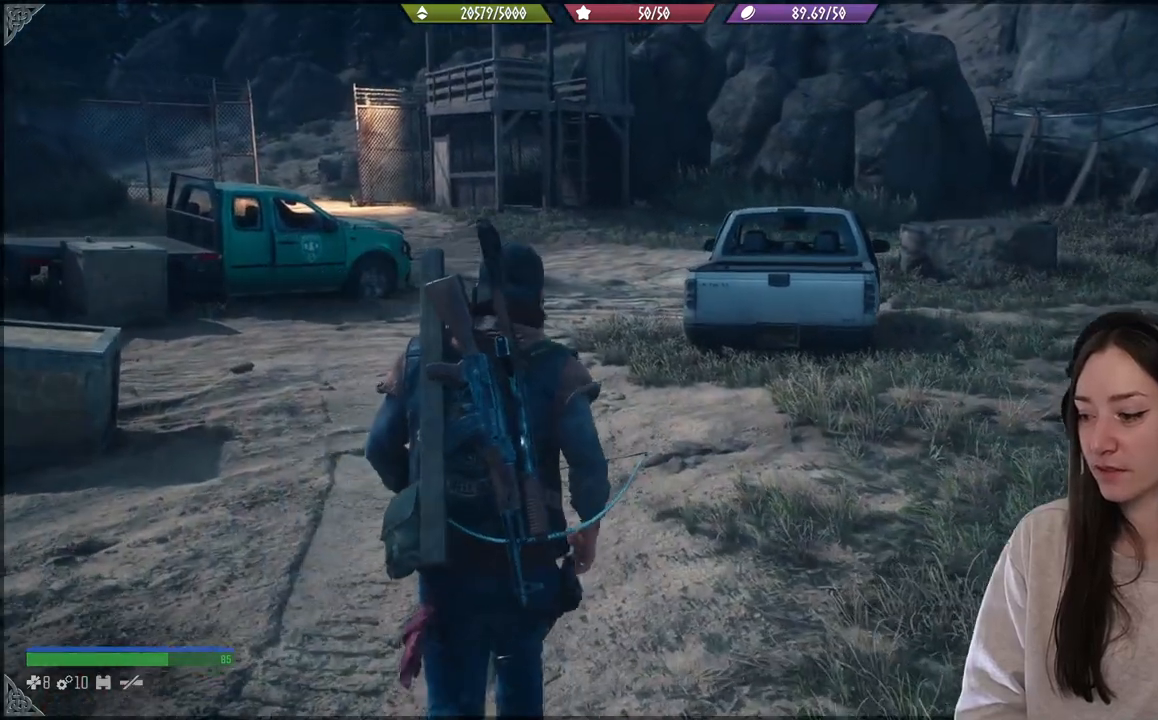
{"dt_ms": 500, "buttons": [], "left_stick": "up", "right_stick": "center", "events": [[117, "X", "down"], [200, "X", "up"]]}
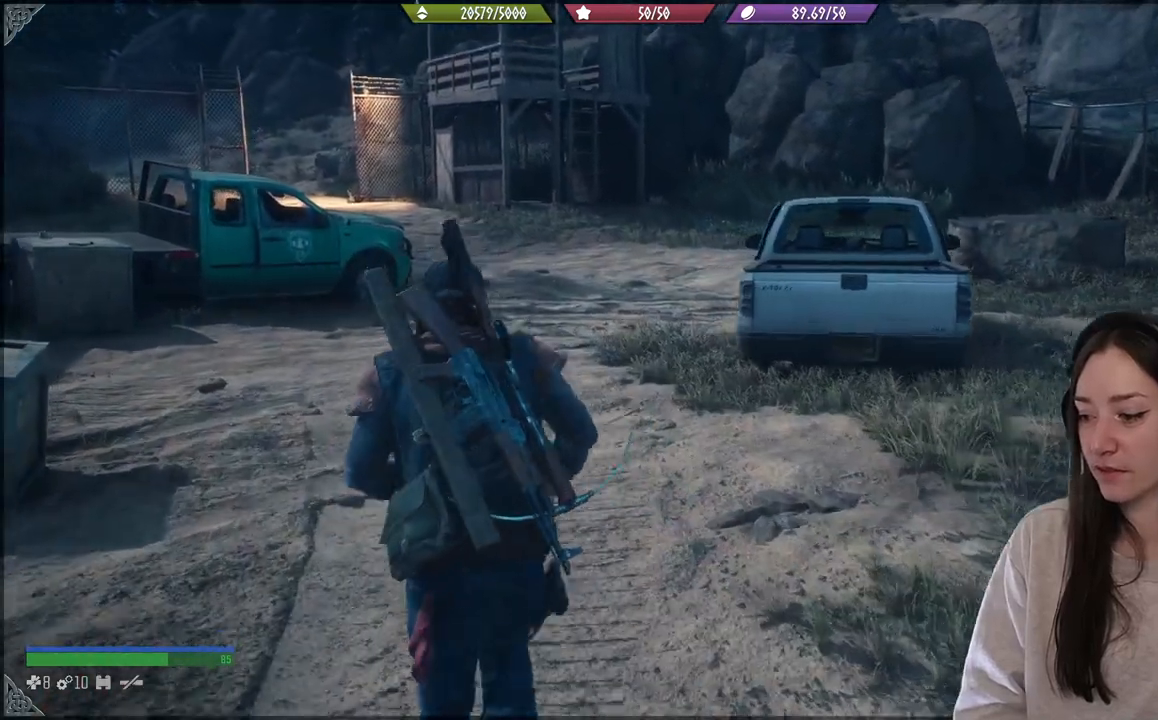
{"dt_ms": 500, "buttons": [], "left_stick": "center", "right_stick": "center", "events": [[117, "right_stick", "up-right"], [200, "left_stick", "center"], [250, "right_stick", "center"]]}
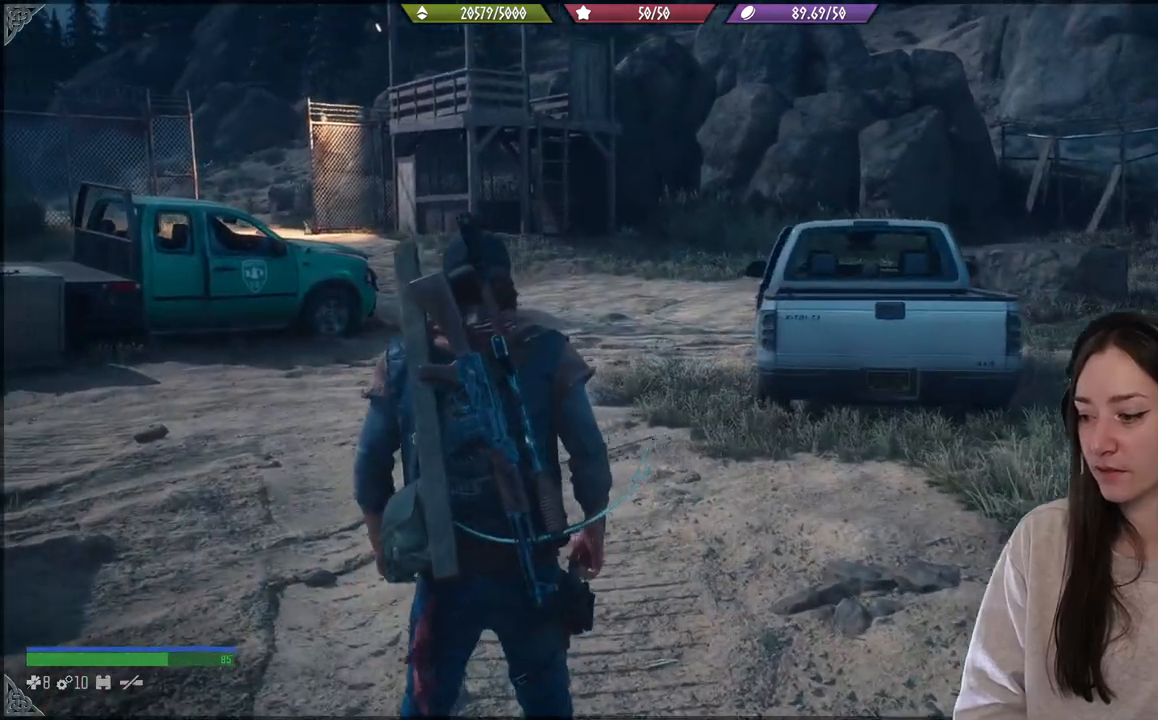
{"dt_ms": 500, "buttons": [], "left_stick": "center", "right_stick": "center", "events": [[67, "right_stick", "down-left"], [167, "right_stick", "left"], [383, "right_stick", "center"]]}
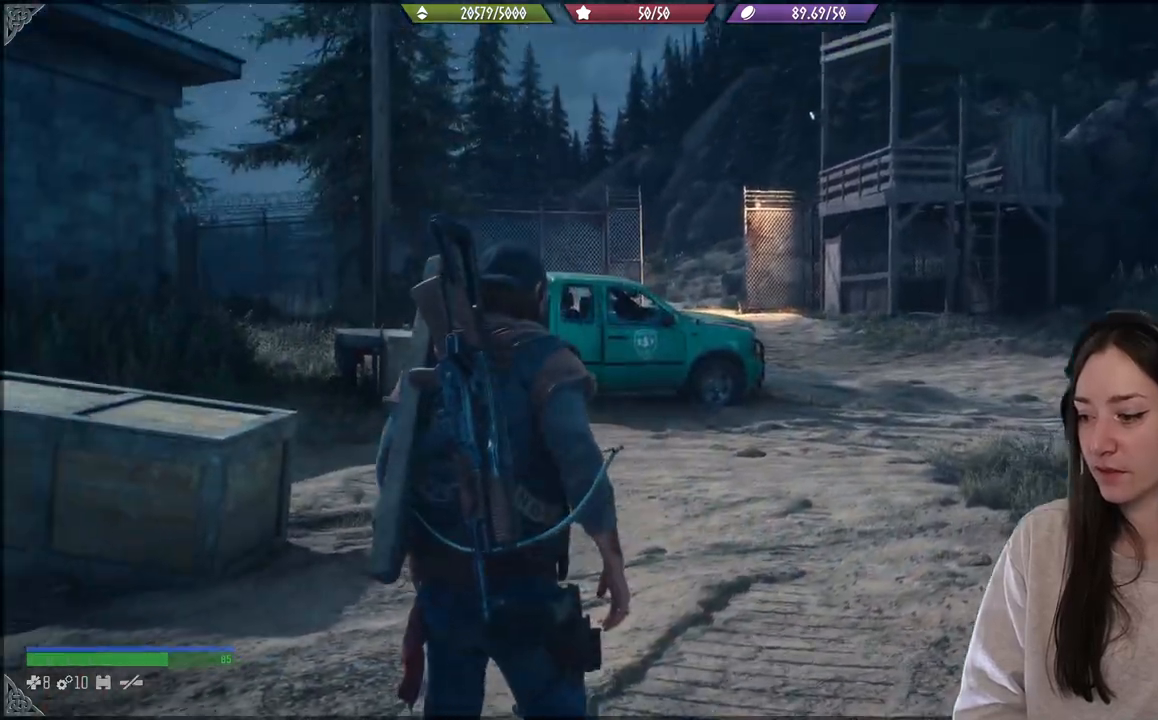
{"dt_ms": 500, "buttons": [], "left_stick": "center", "right_stick": "left", "events": [[67, "right_stick", "left"]]}
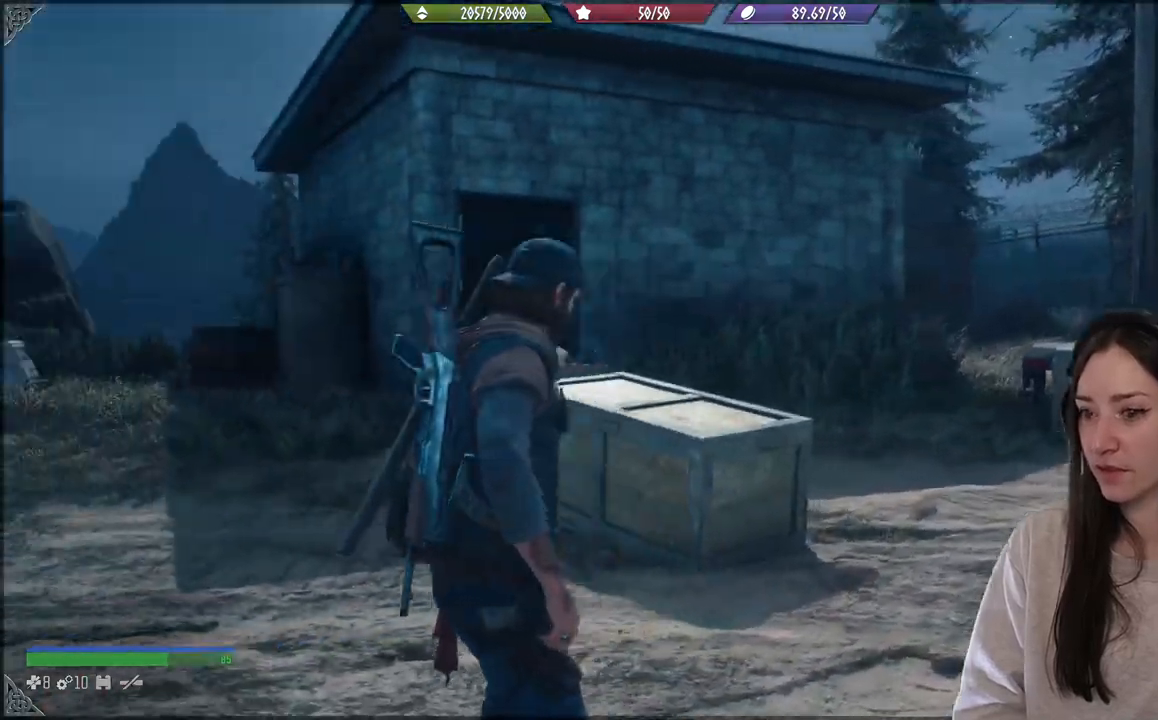
{"dt_ms": 500, "buttons": [], "left_stick": "center", "right_stick": "right", "events": [[217, "right_stick", "center"], [367, "right_stick", "right"]]}